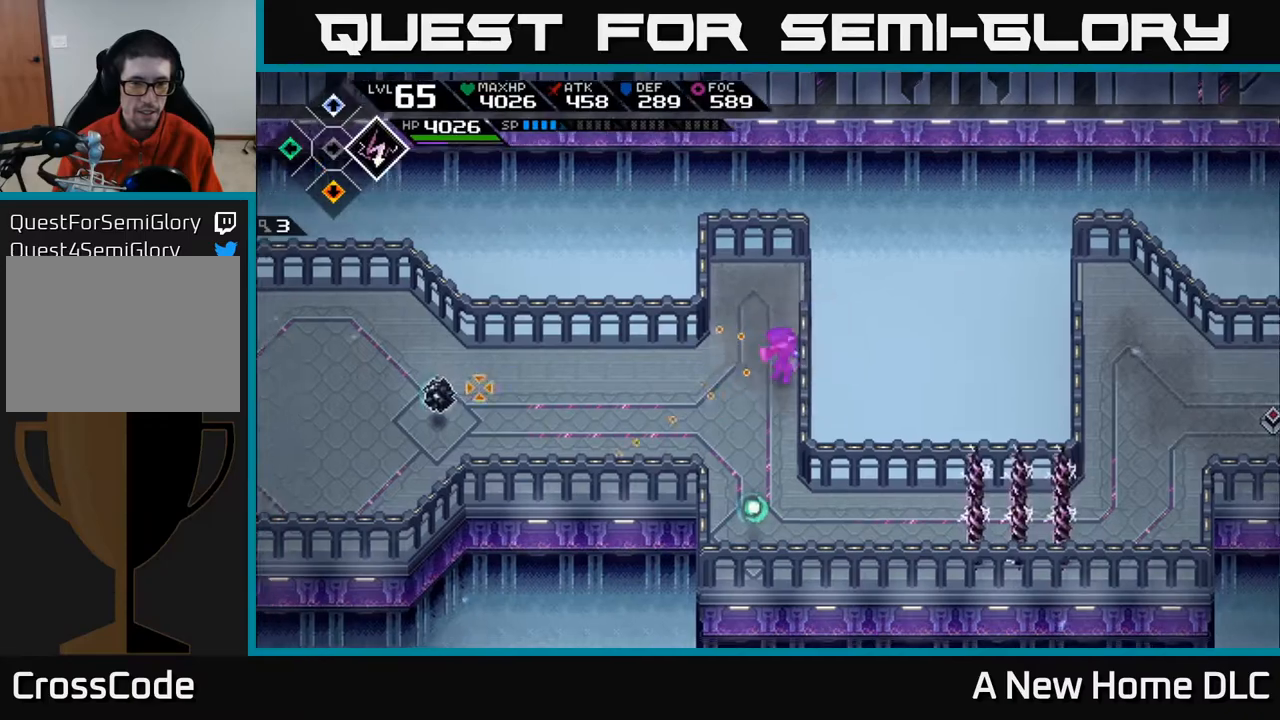
Gameplay with a controller (Xbox layout); each line is a JSON object with the inputs held at the frame after it. "events" lists button and stick changes between this image and that frame as [ms after this image, input, new state], when the widget could be followed in between.
{"buttons": [], "left_stick": "center", "right_stick": "left", "events": [[150, "left_stick", "down"], [383, "left_stick", "center"]]}
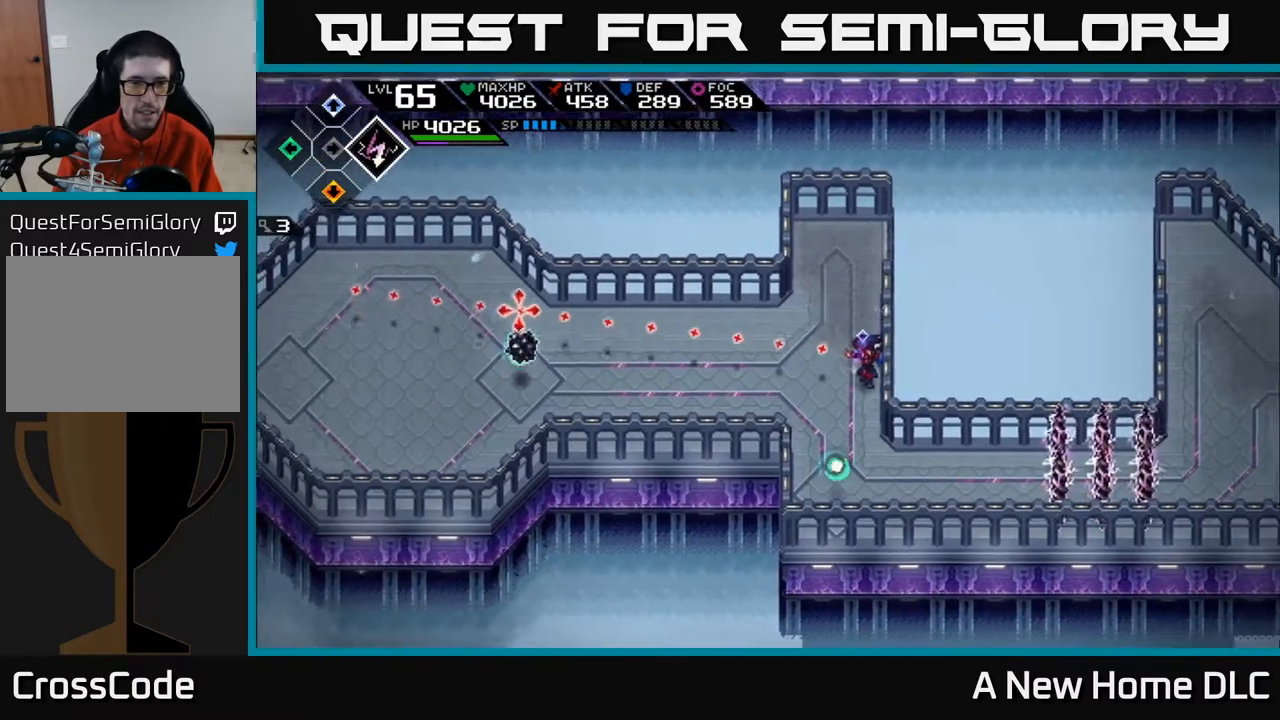
{"buttons": [], "left_stick": "up", "right_stick": "left", "events": [[200, "R1", "down"], [333, "R1", "up"], [333, "left_stick", "up"]]}
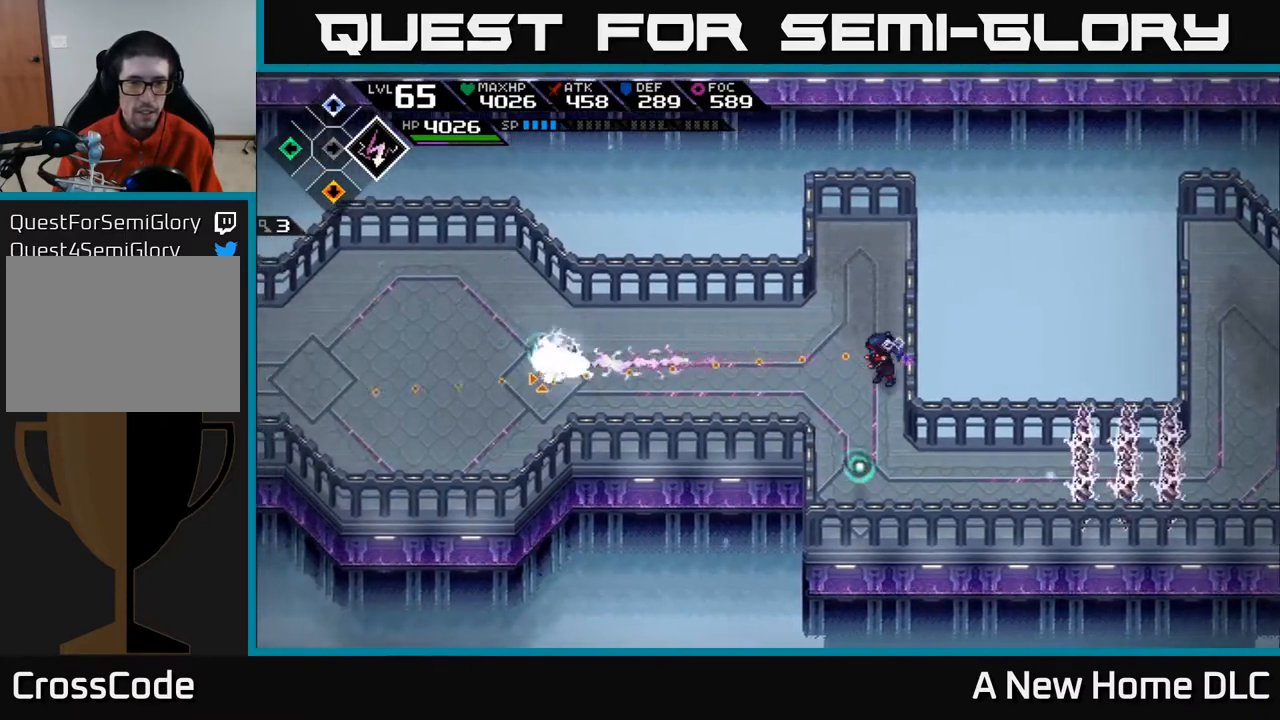
{"buttons": [], "left_stick": "up", "right_stick": "center", "events": [[200, "right_stick", "center"]]}
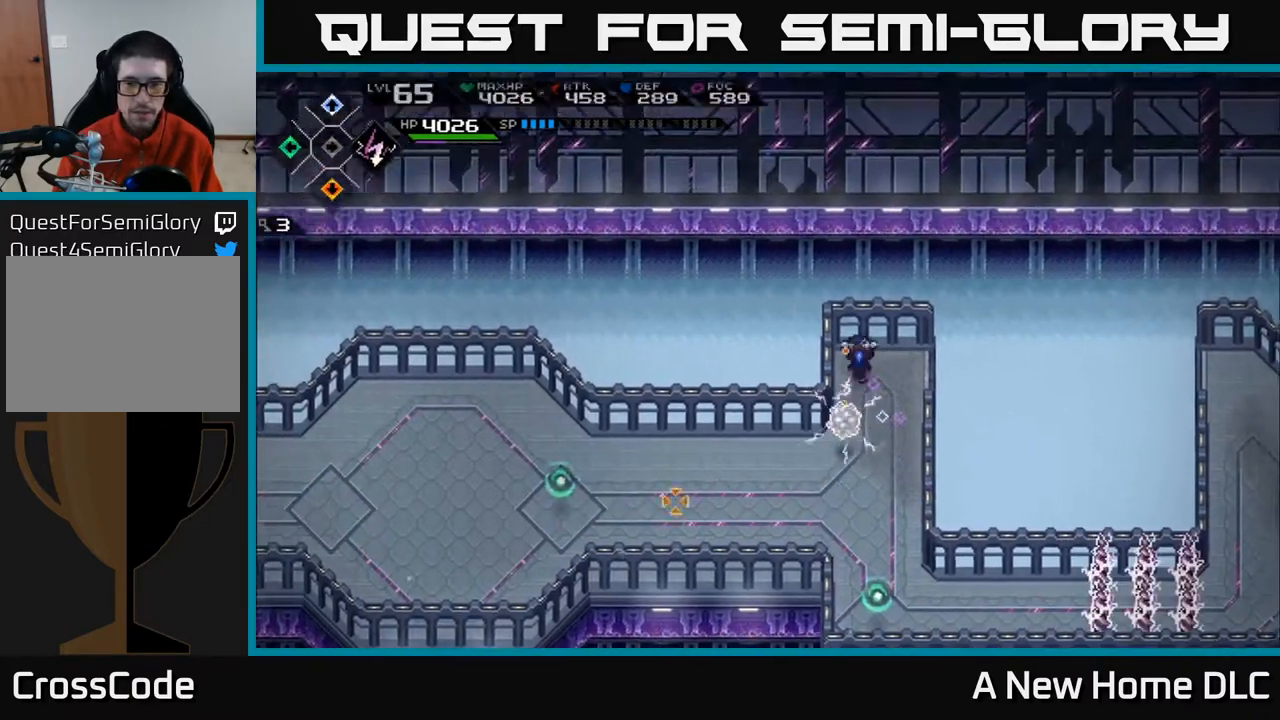
{"buttons": [], "left_stick": "center", "right_stick": "down", "events": [[33, "right_stick", "down"], [83, "left_stick", "center"], [300, "DPAD_RIGHT", "down"], [367, "DPAD_RIGHT", "up"]]}
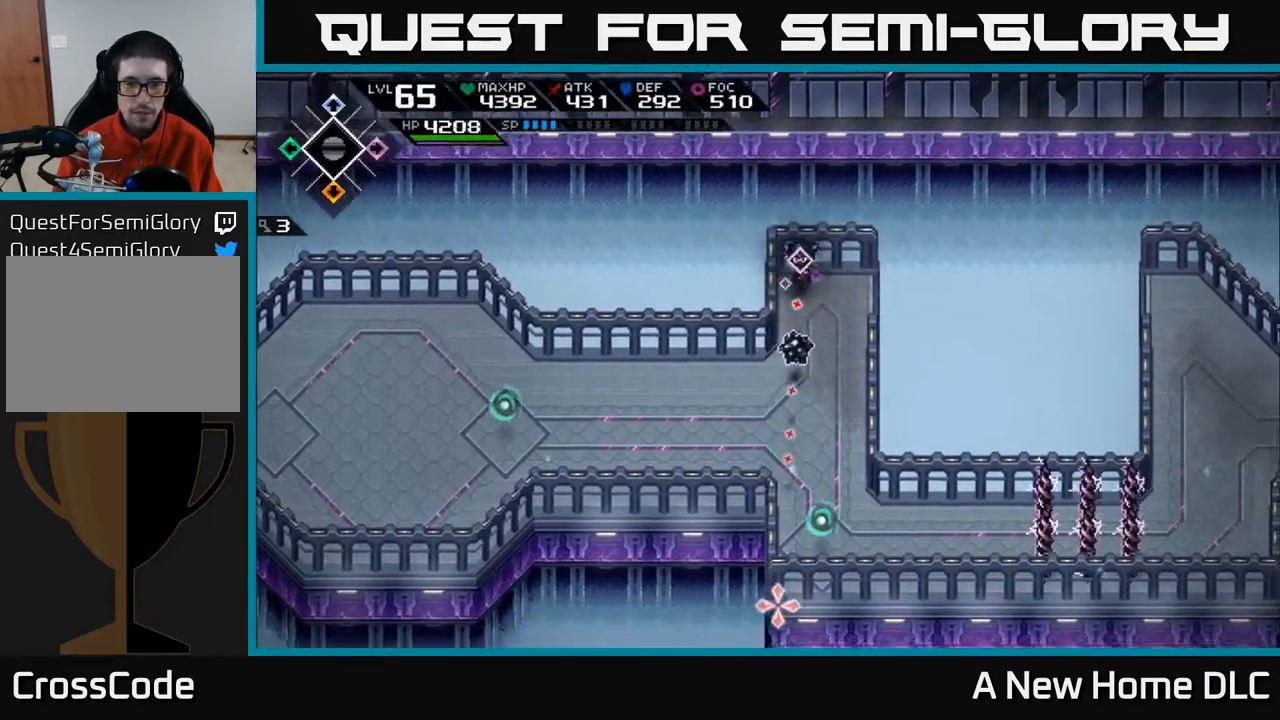
{"buttons": [], "left_stick": "down", "right_stick": "down", "events": [[133, "DPAD_LEFT", "down"], [233, "DPAD_LEFT", "up"], [450, "left_stick", "down"]]}
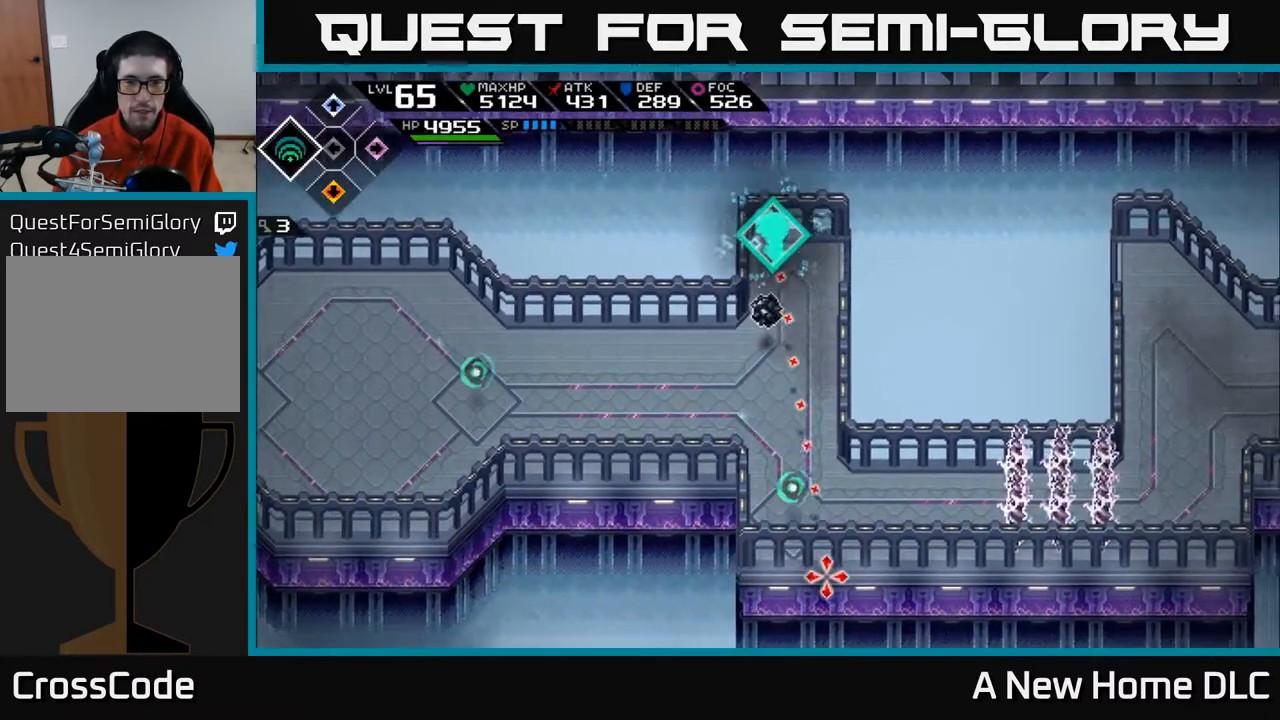
{"buttons": [], "left_stick": "down", "right_stick": "down", "events": [[17, "left_stick", "center"], [200, "R1", "down"], [283, "left_stick", "down-left"], [317, "R1", "up"], [500, "left_stick", "down"]]}
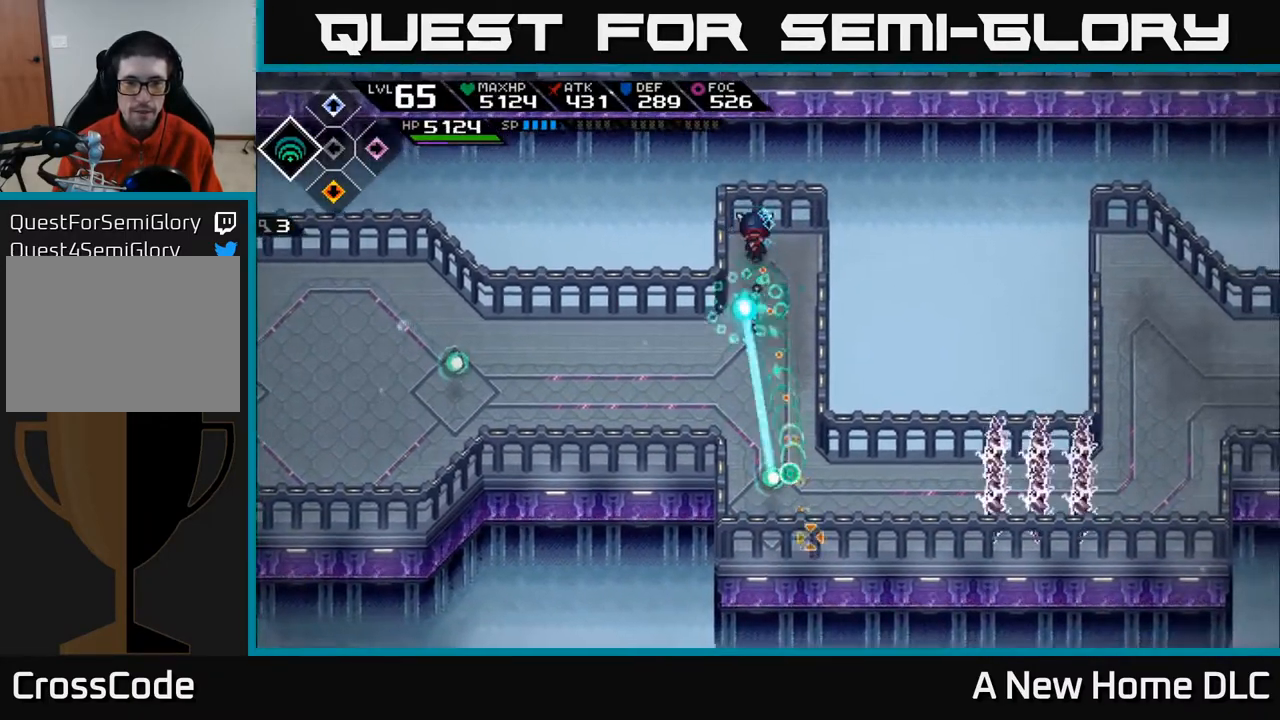
{"buttons": [], "left_stick": "center", "right_stick": "down", "events": [[267, "left_stick", "left"], [317, "left_stick", "up-left"], [483, "left_stick", "center"]]}
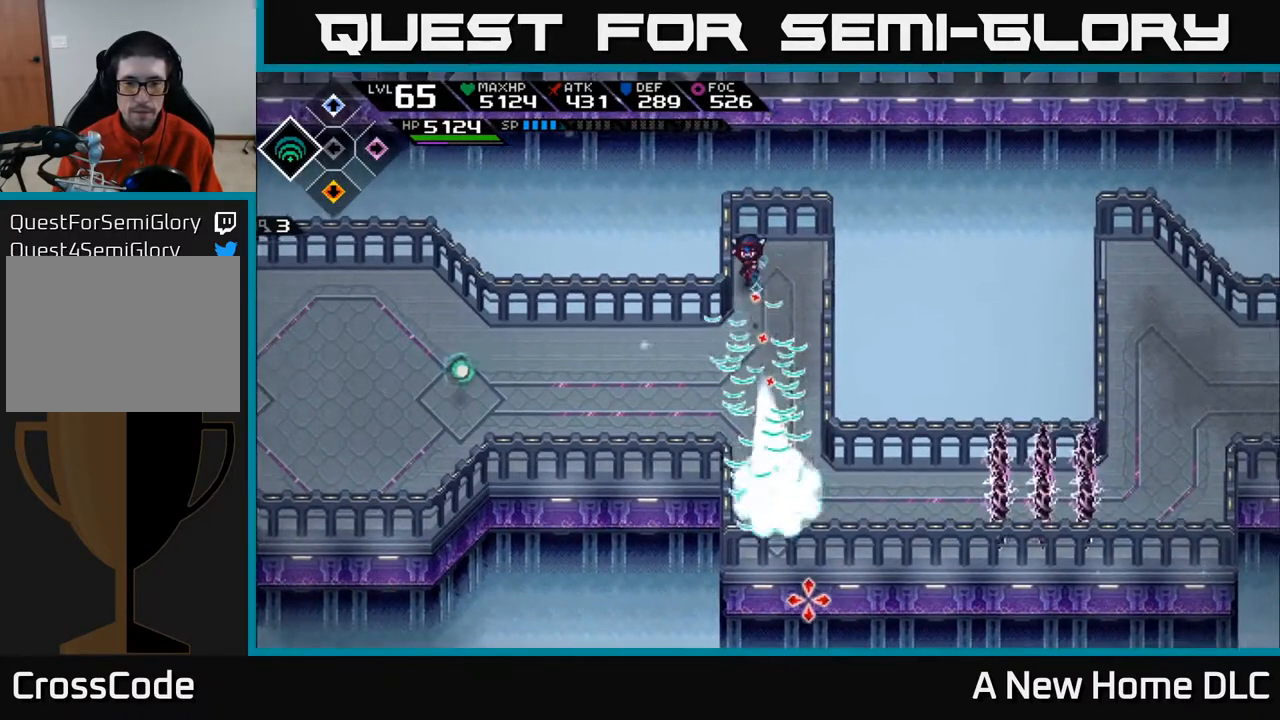
{"buttons": [], "left_stick": "down-right", "right_stick": "center", "events": [[233, "left_stick", "down"], [300, "right_stick", "center"], [367, "left_stick", "down-right"]]}
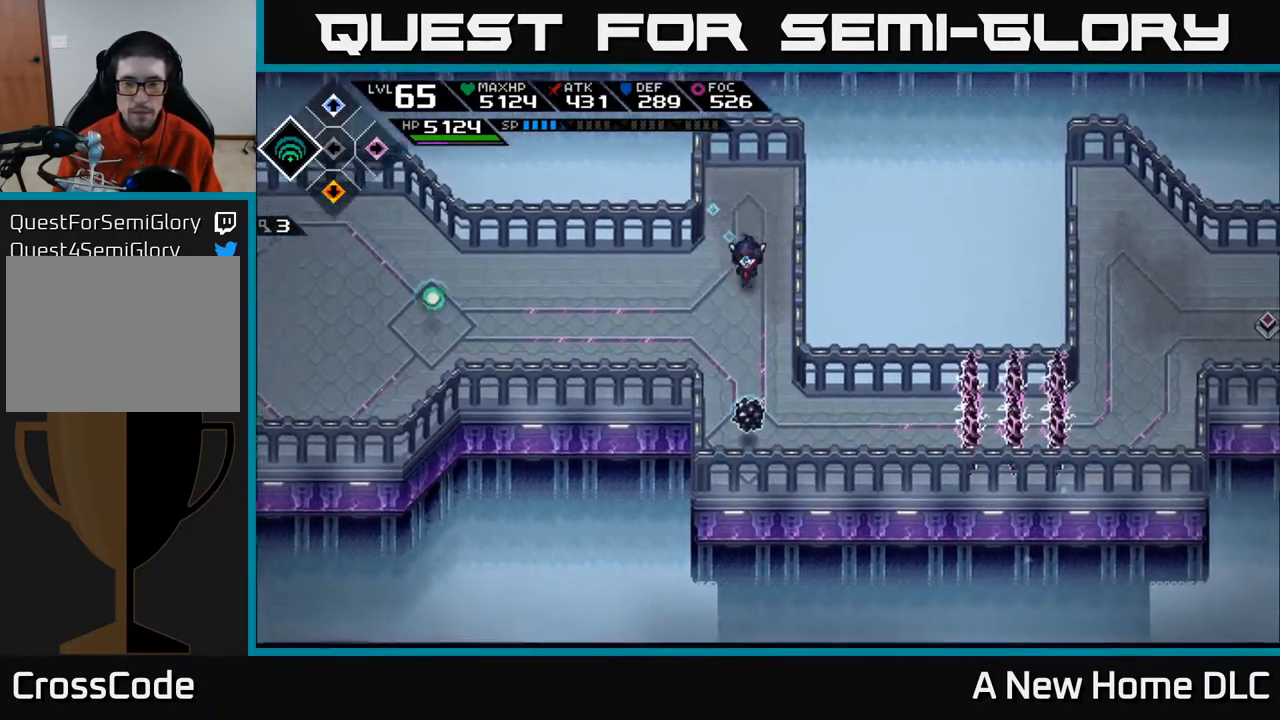
{"buttons": [], "left_stick": "down-right", "right_stick": "center", "events": [[33, "left_stick", "down"], [233, "left_stick", "down-right"]]}
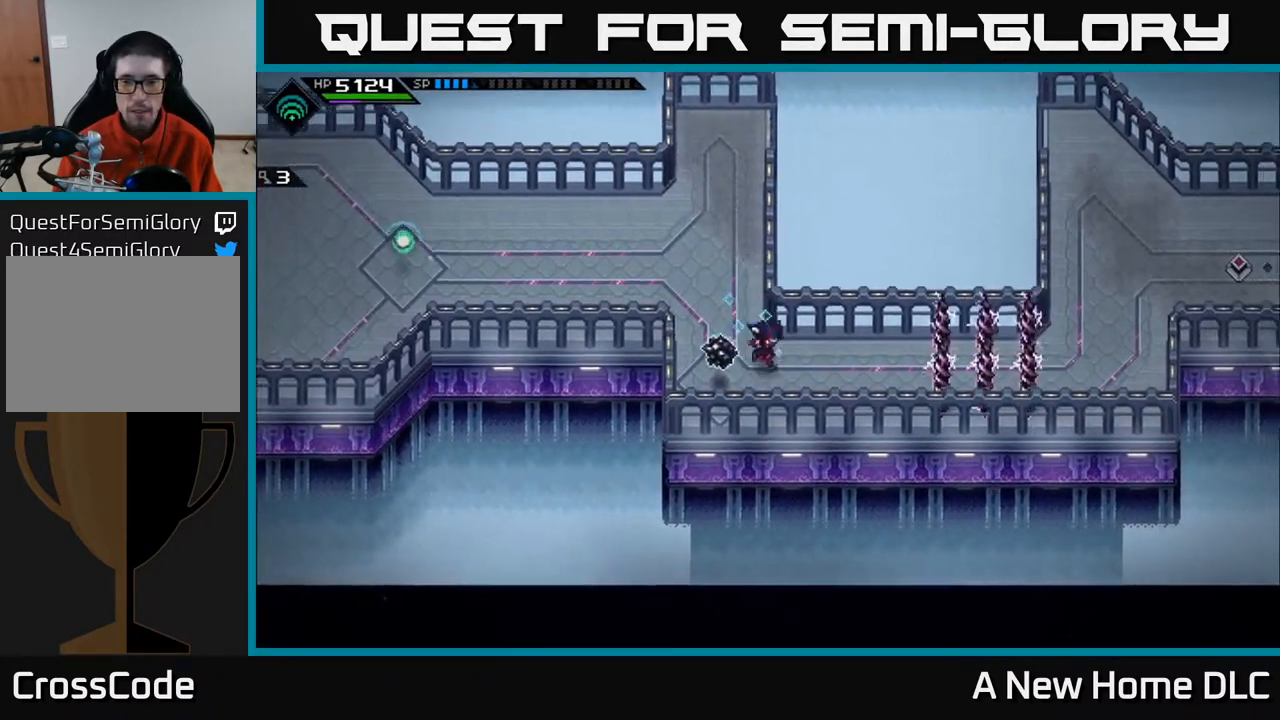
{"buttons": [], "left_stick": "center", "right_stick": "center", "events": [[33, "left_stick", "right"], [167, "left_stick", "center"]]}
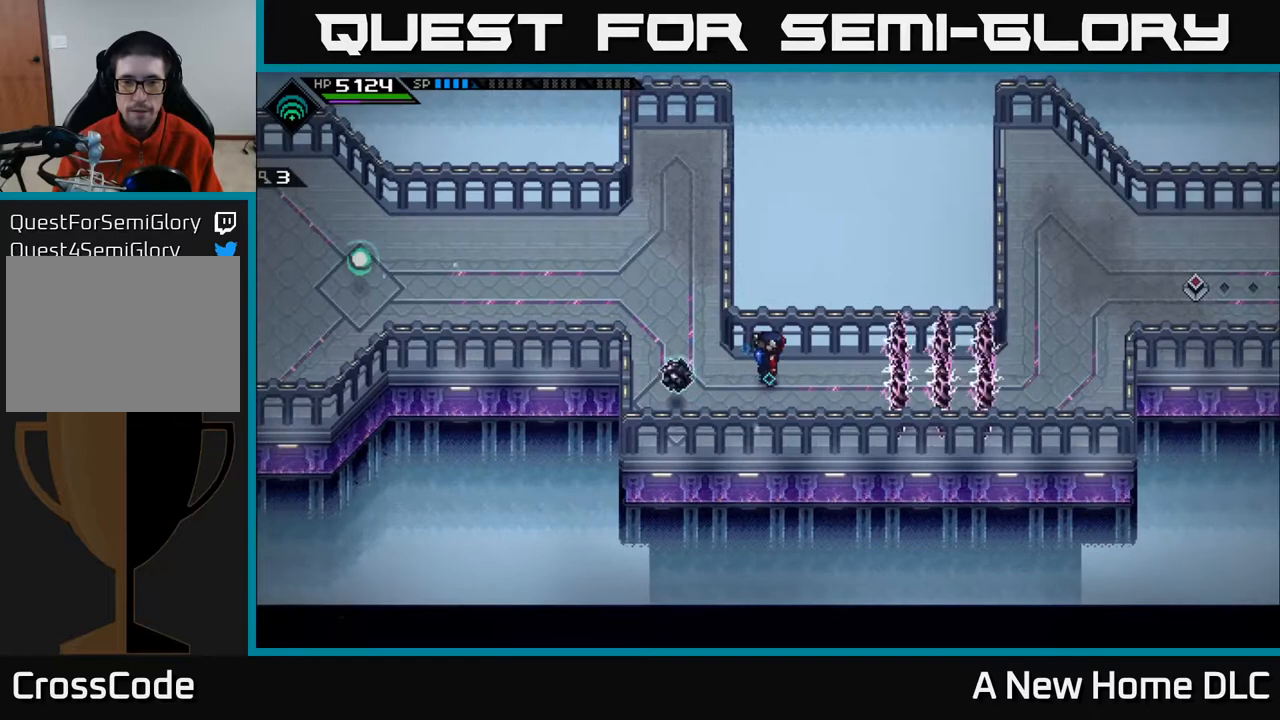
{"buttons": [], "left_stick": "center", "right_stick": "center", "events": []}
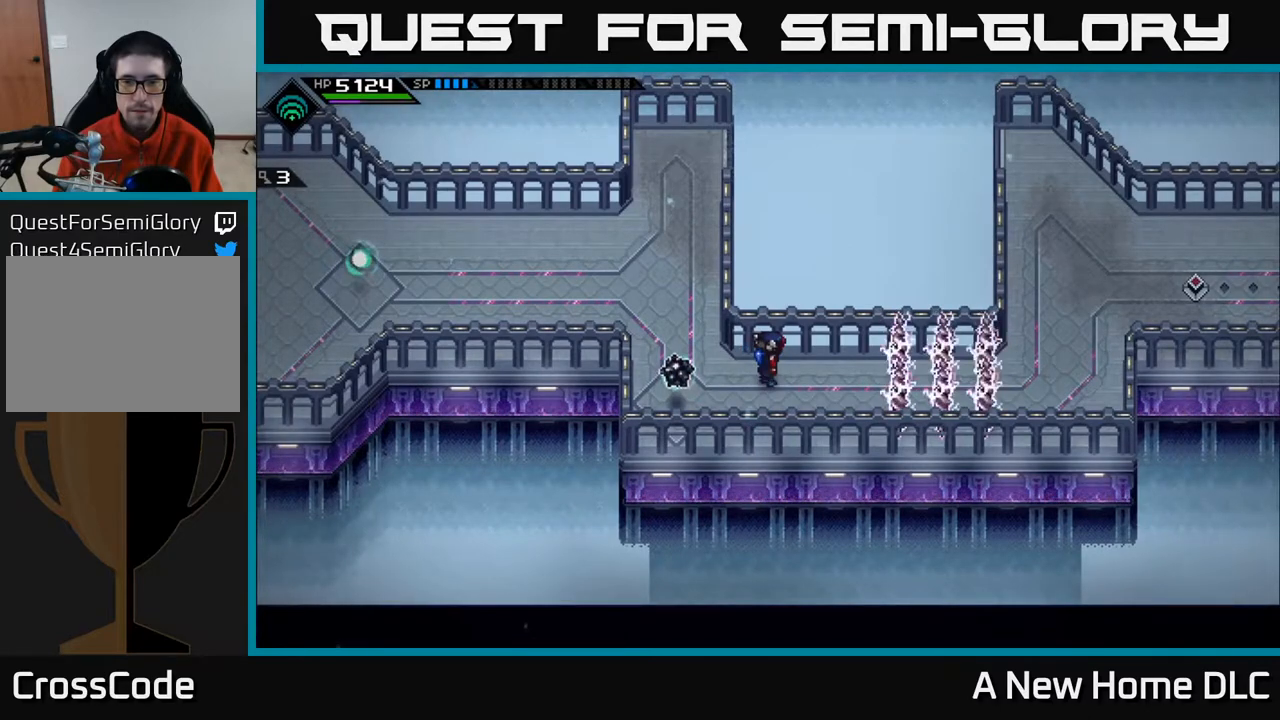
{"buttons": [], "left_stick": "center", "right_stick": "center", "events": []}
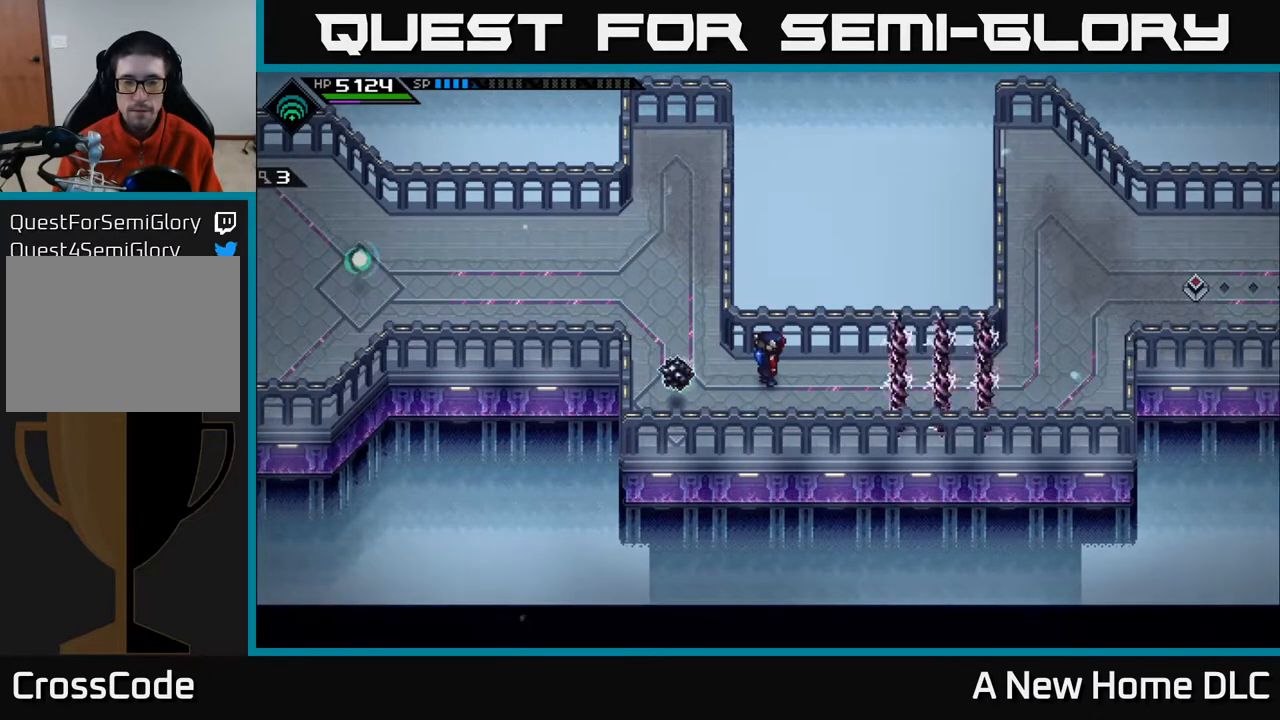
{"buttons": [], "left_stick": "center", "right_stick": "center", "events": []}
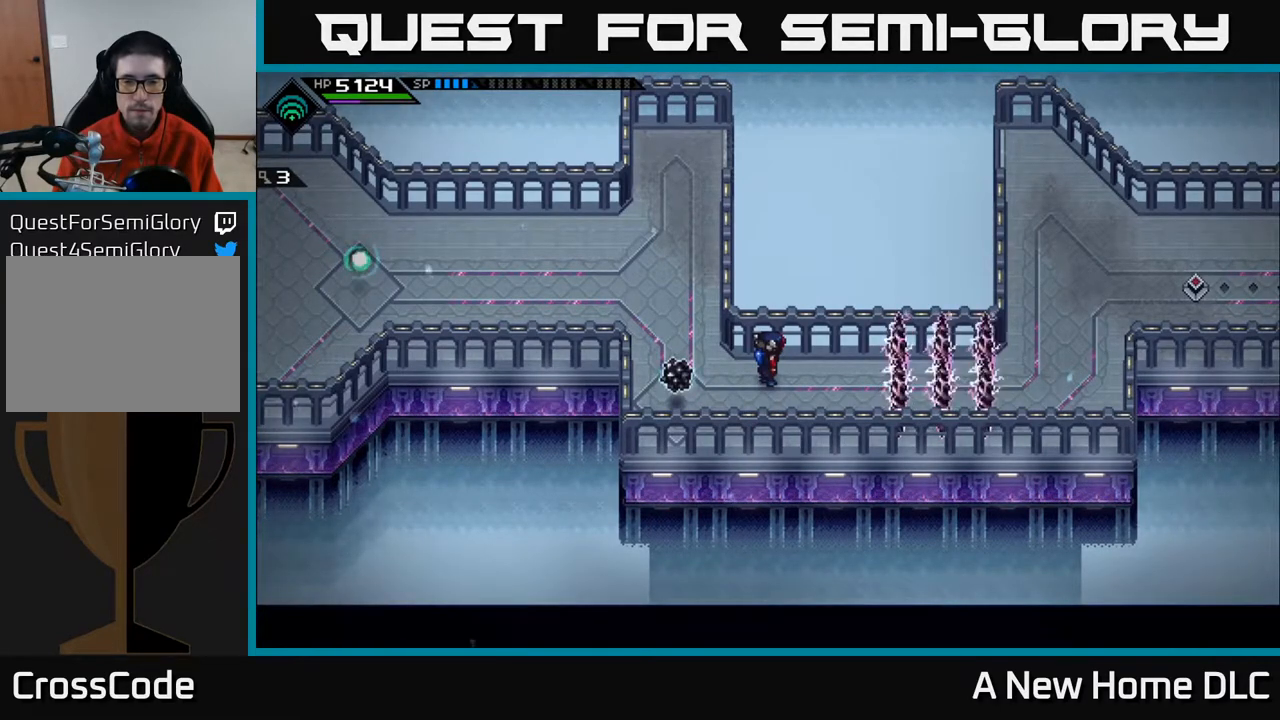
{"buttons": [], "left_stick": "center", "right_stick": "center", "events": []}
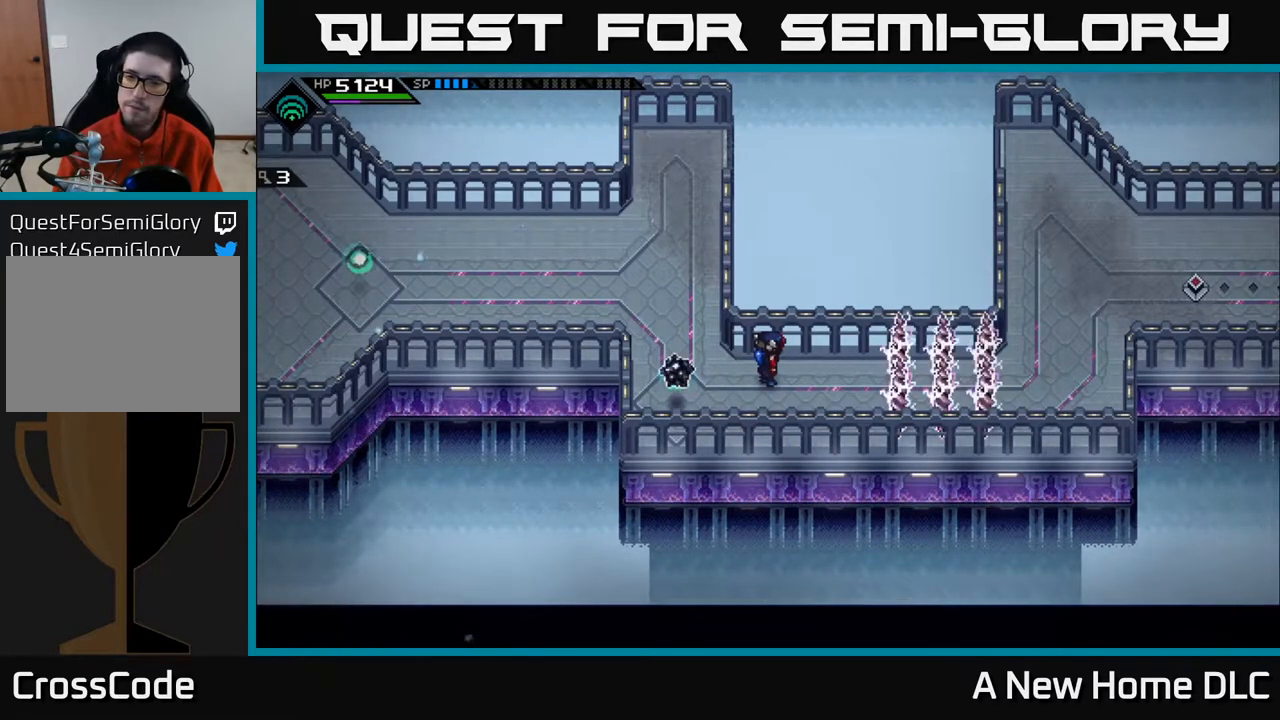
{"buttons": [], "left_stick": "center", "right_stick": "center", "events": []}
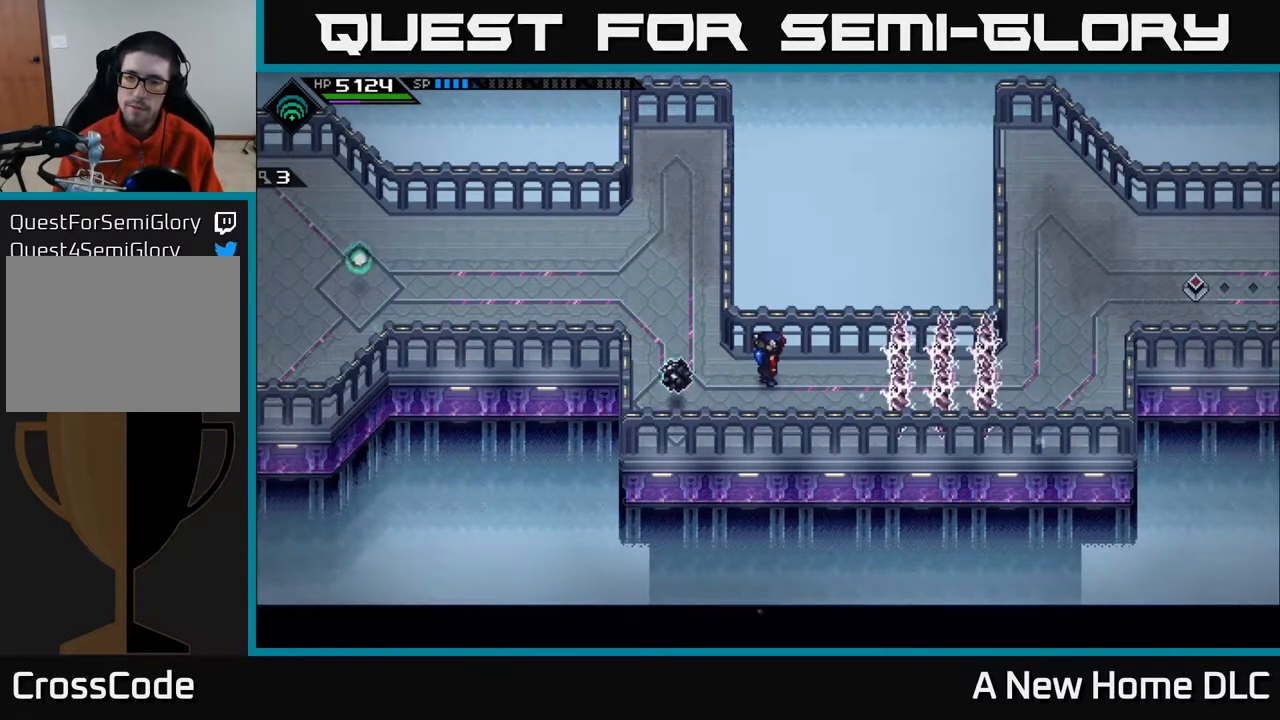
{"buttons": [], "left_stick": "center", "right_stick": "center", "events": []}
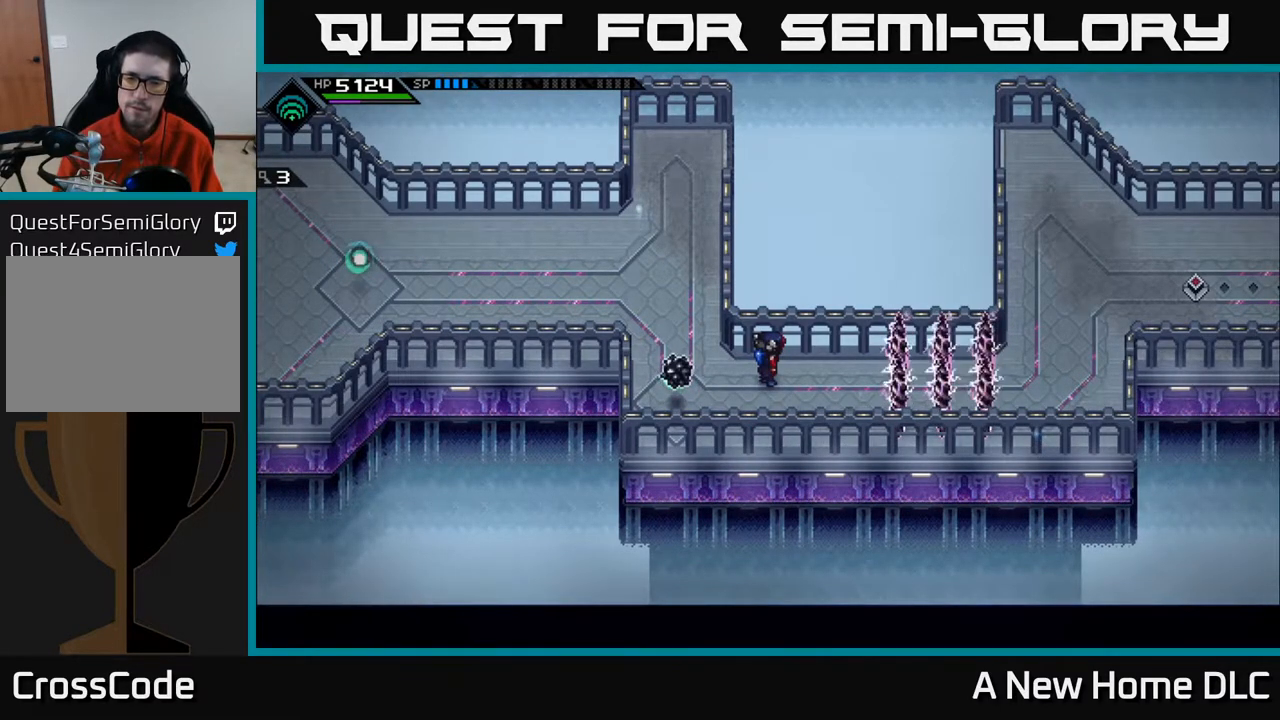
{"buttons": [], "left_stick": "center", "right_stick": "center", "events": []}
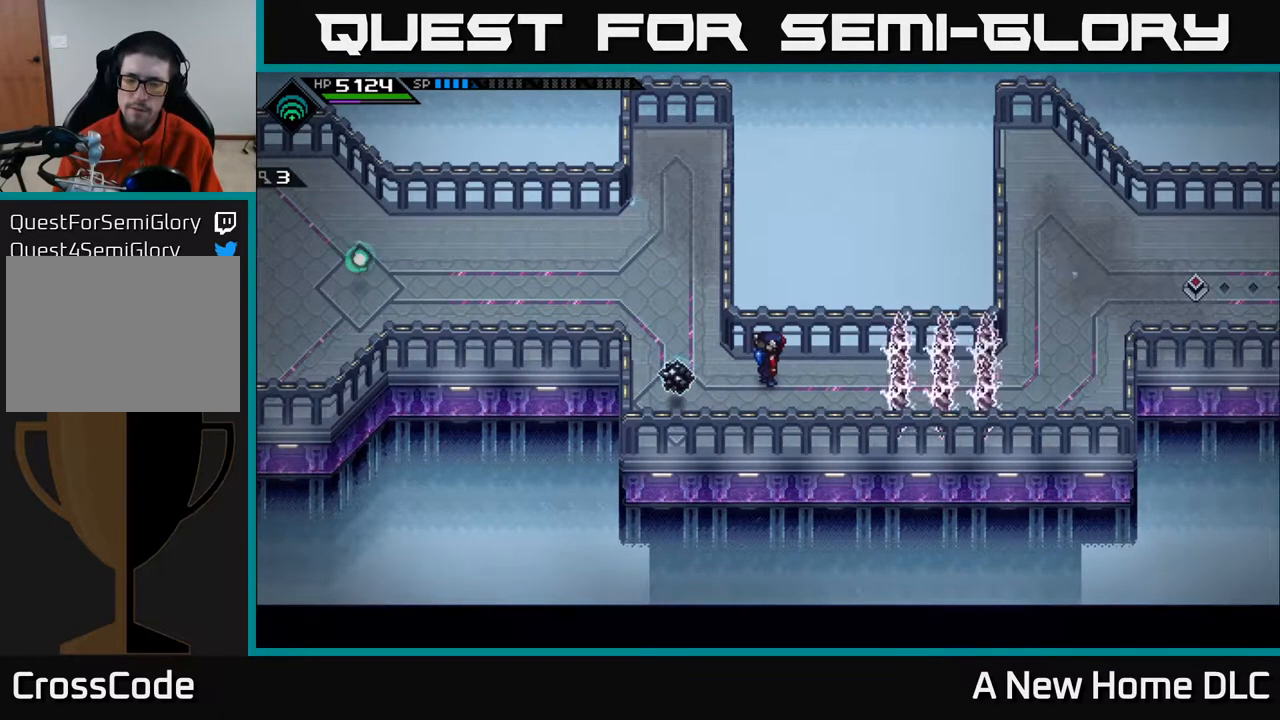
{"buttons": [], "left_stick": "center", "right_stick": "center", "events": []}
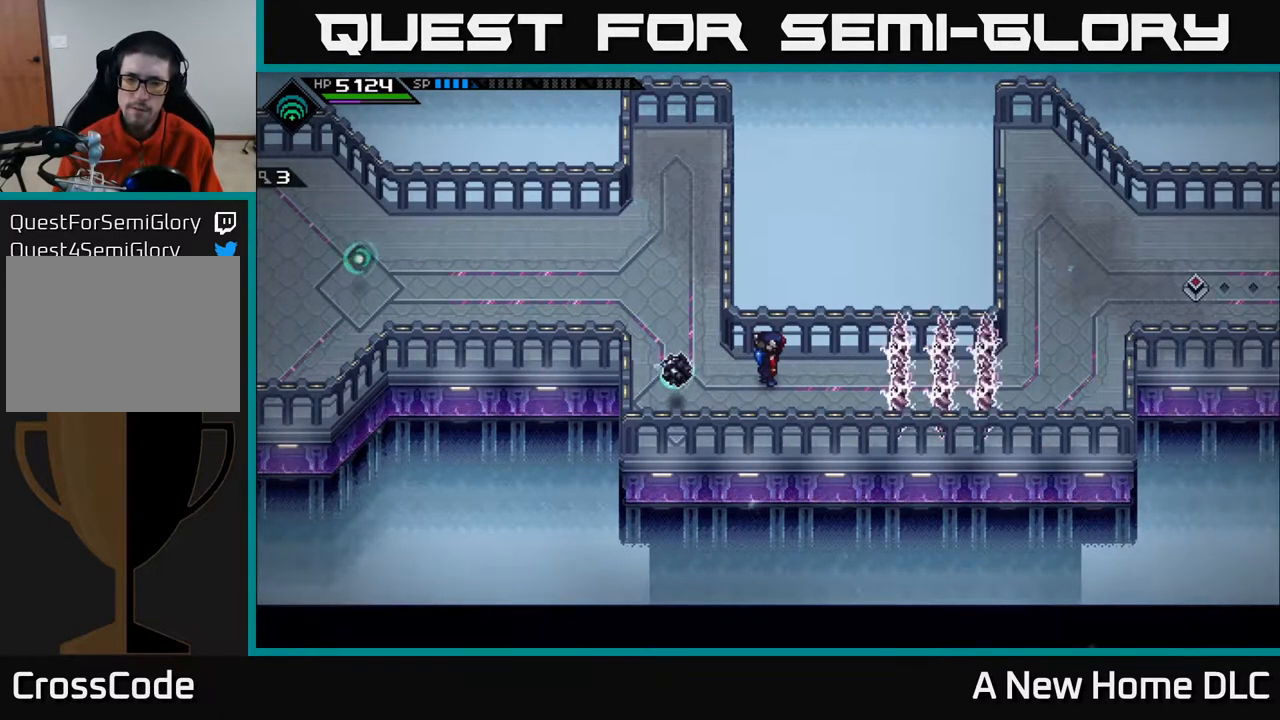
{"buttons": [], "left_stick": "center", "right_stick": "center", "events": []}
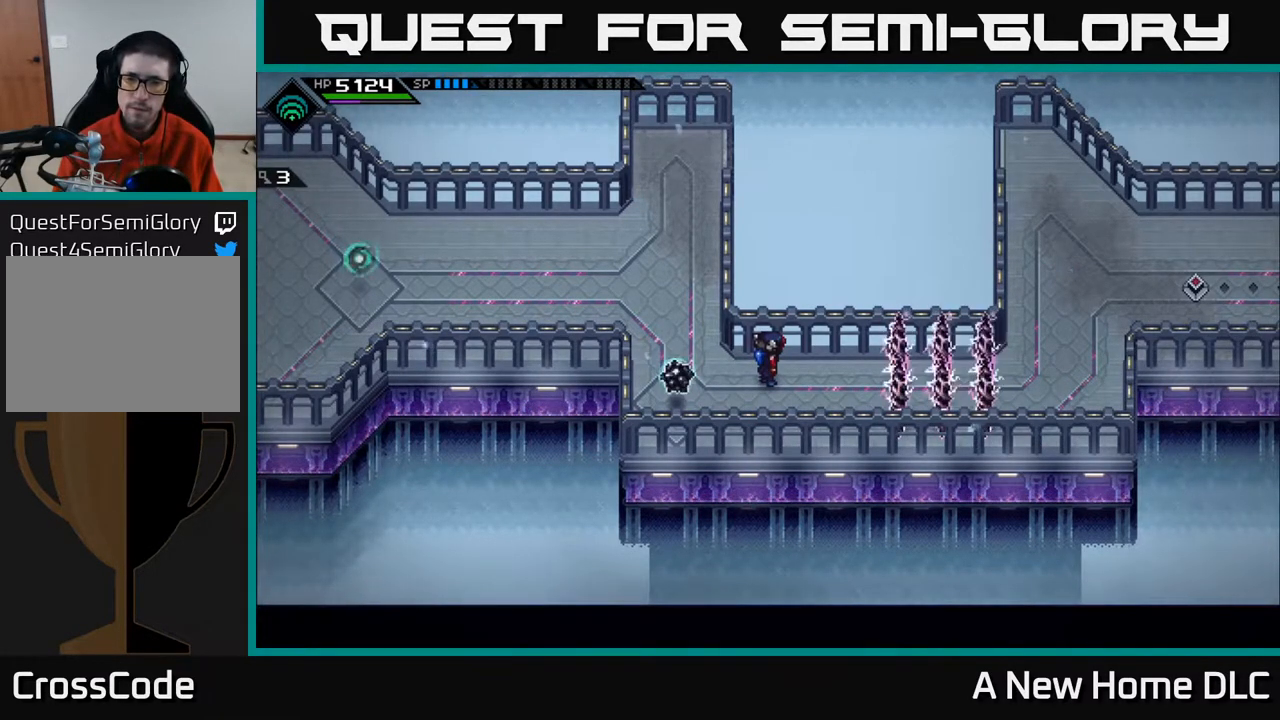
{"buttons": [], "left_stick": "down-left", "right_stick": "center", "events": [[150, "left_stick", "left"], [500, "left_stick", "down-left"]]}
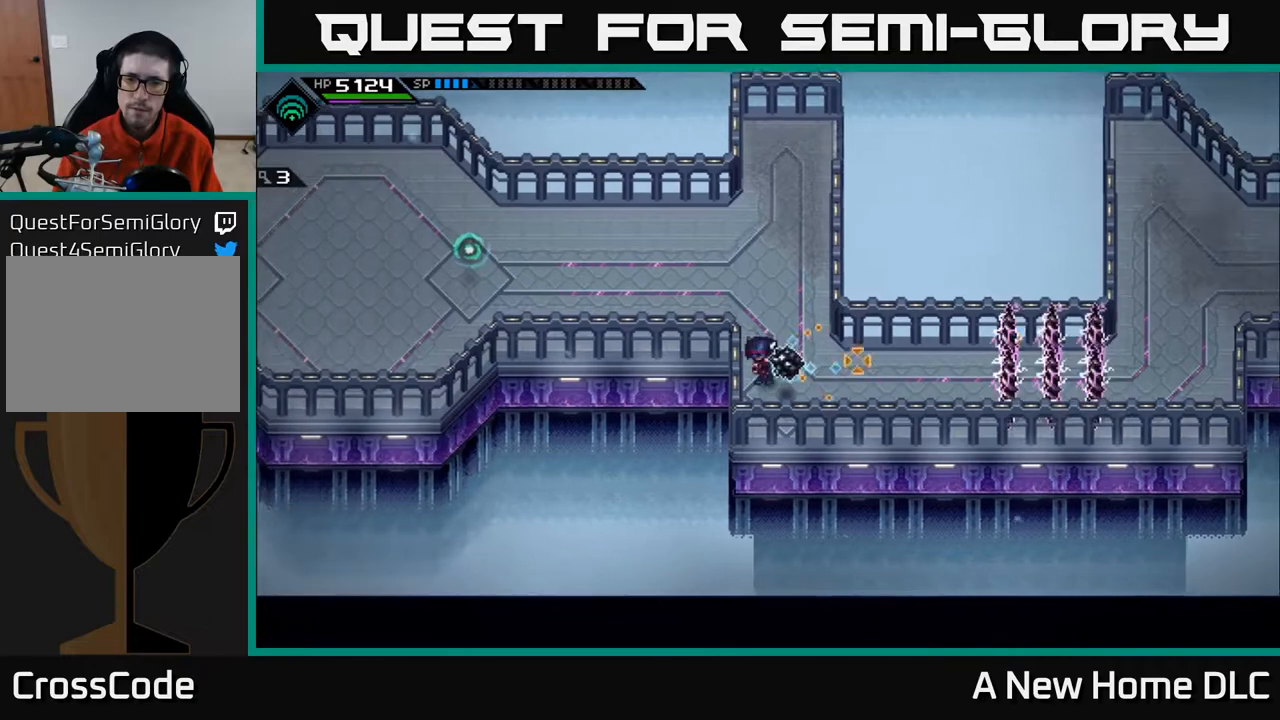
{"buttons": ["R1"], "left_stick": "center", "right_stick": "right", "events": [[33, "right_stick", "right"], [200, "left_stick", "center"], [500, "R1", "down"]]}
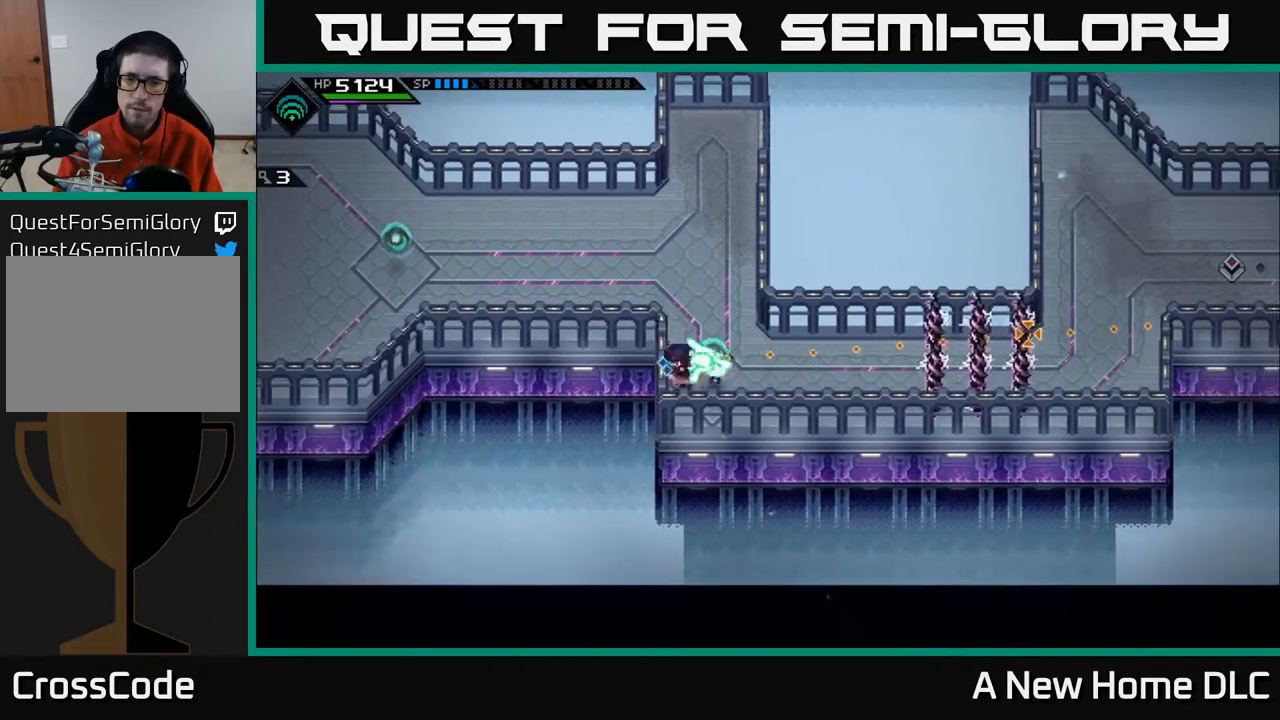
{"buttons": [], "left_stick": "center", "right_stick": "right", "events": [[117, "R1", "up"]]}
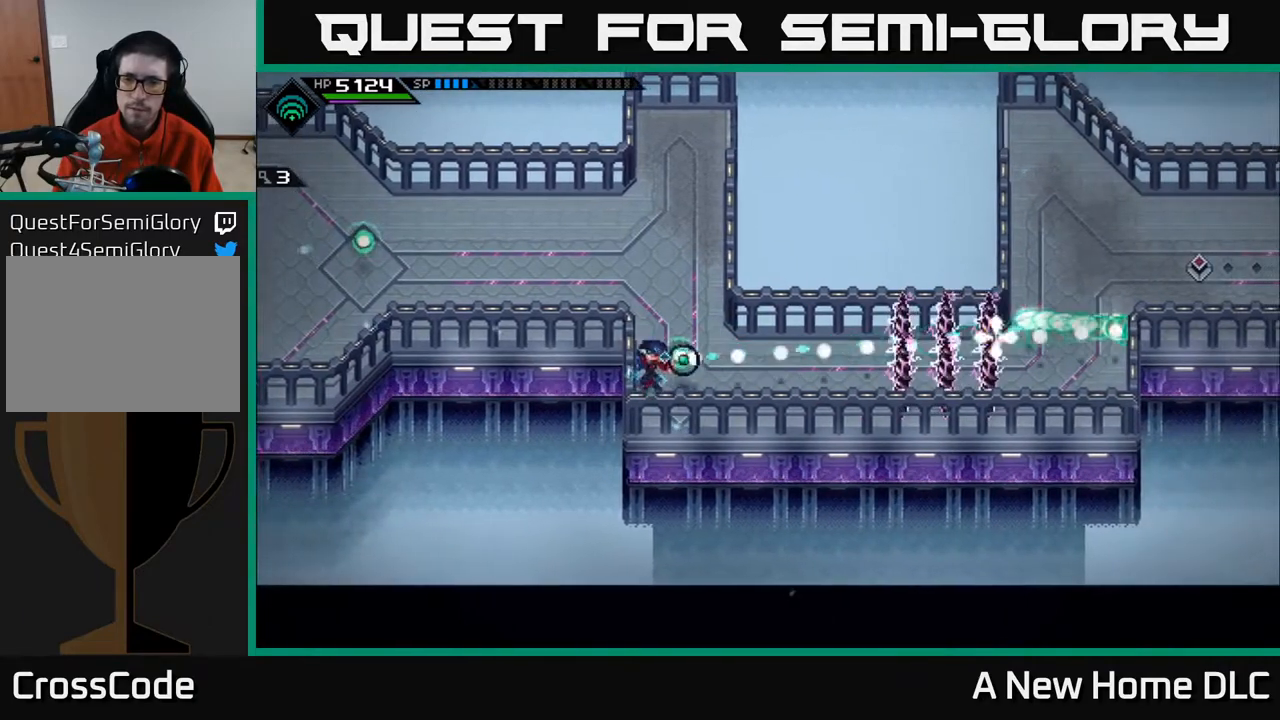
{"buttons": [], "left_stick": "center", "right_stick": "right", "events": []}
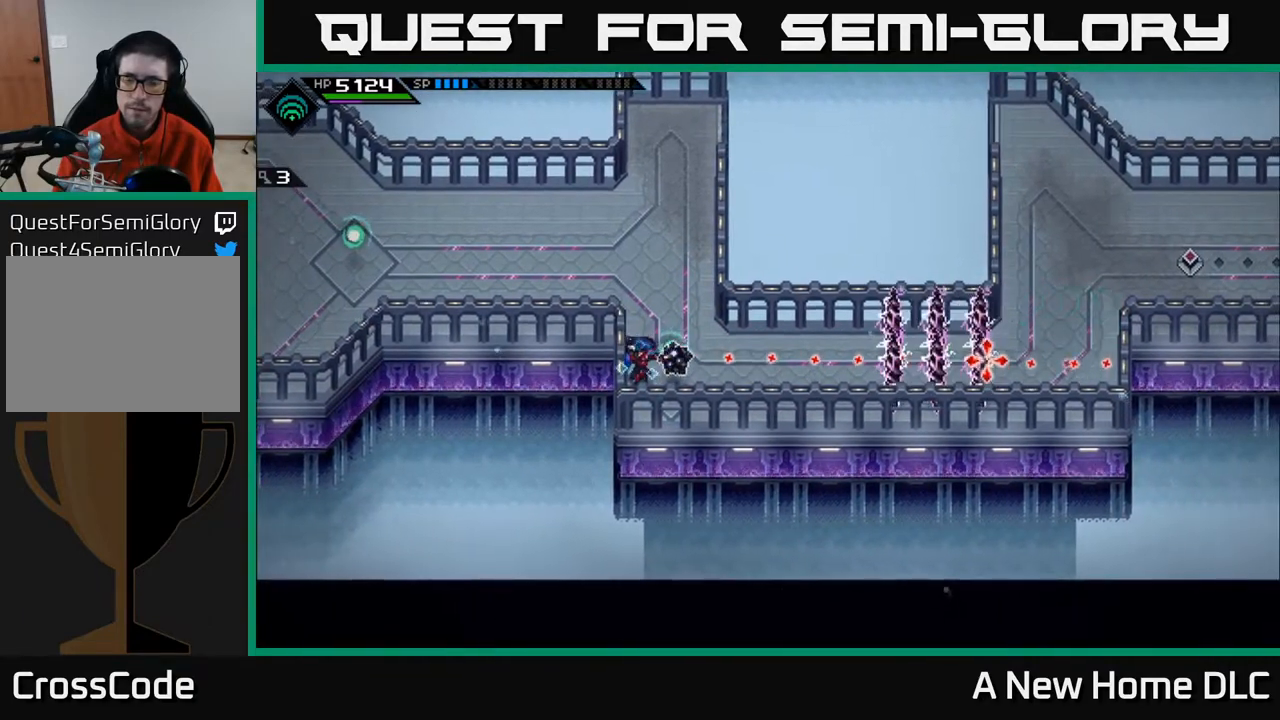
{"buttons": [], "left_stick": "center", "right_stick": "right", "events": [[50, "DPAD_RIGHT", "down"], [150, "DPAD_RIGHT", "up"], [250, "R1", "down"], [417, "R1", "up"]]}
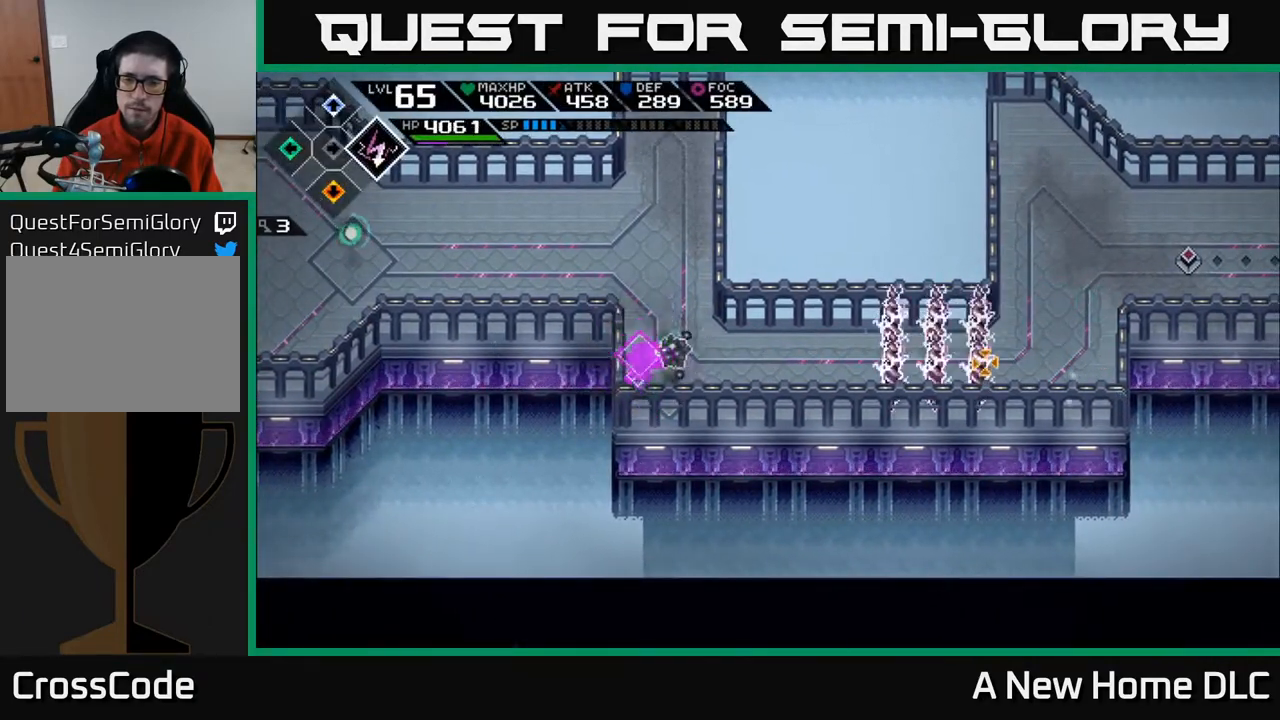
{"buttons": [], "left_stick": "center", "right_stick": "right", "events": [[117, "R1", "down"], [267, "R1", "up"]]}
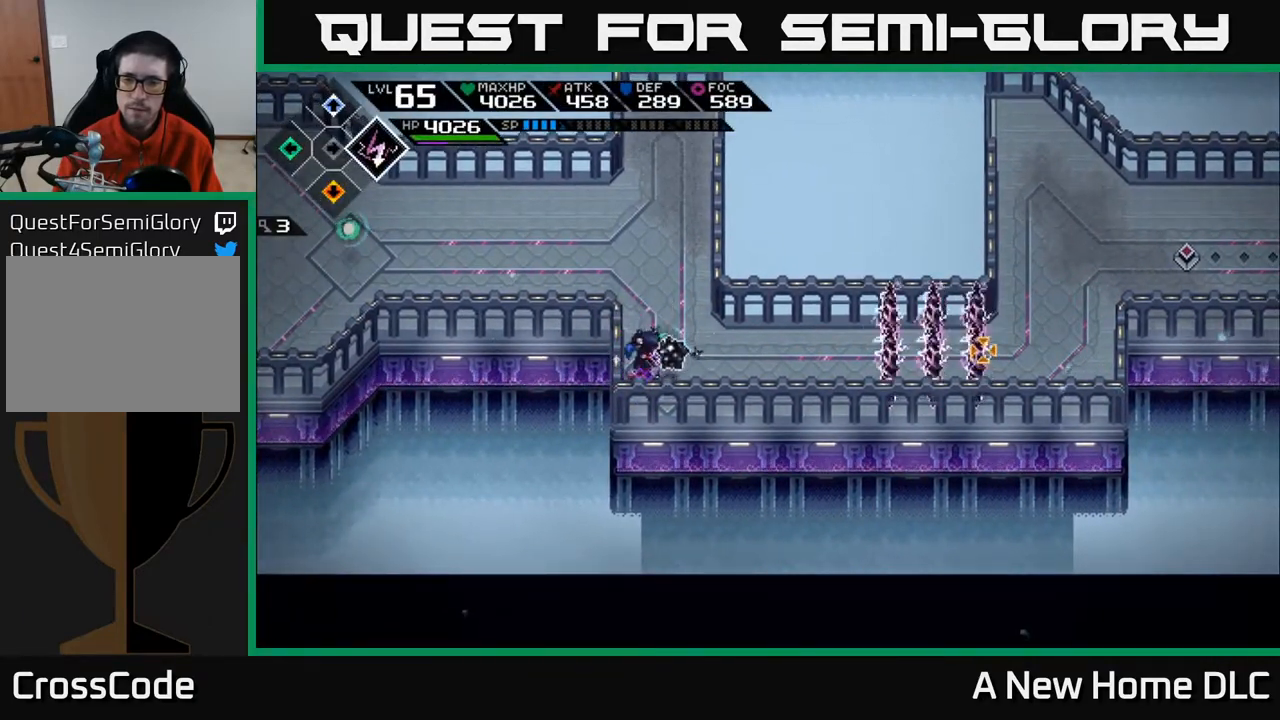
{"buttons": [], "left_stick": "center", "right_stick": "right", "events": [[50, "DPAD_RIGHT", "down"], [150, "DPAD_RIGHT", "up"], [250, "R1", "down"], [383, "R1", "up"]]}
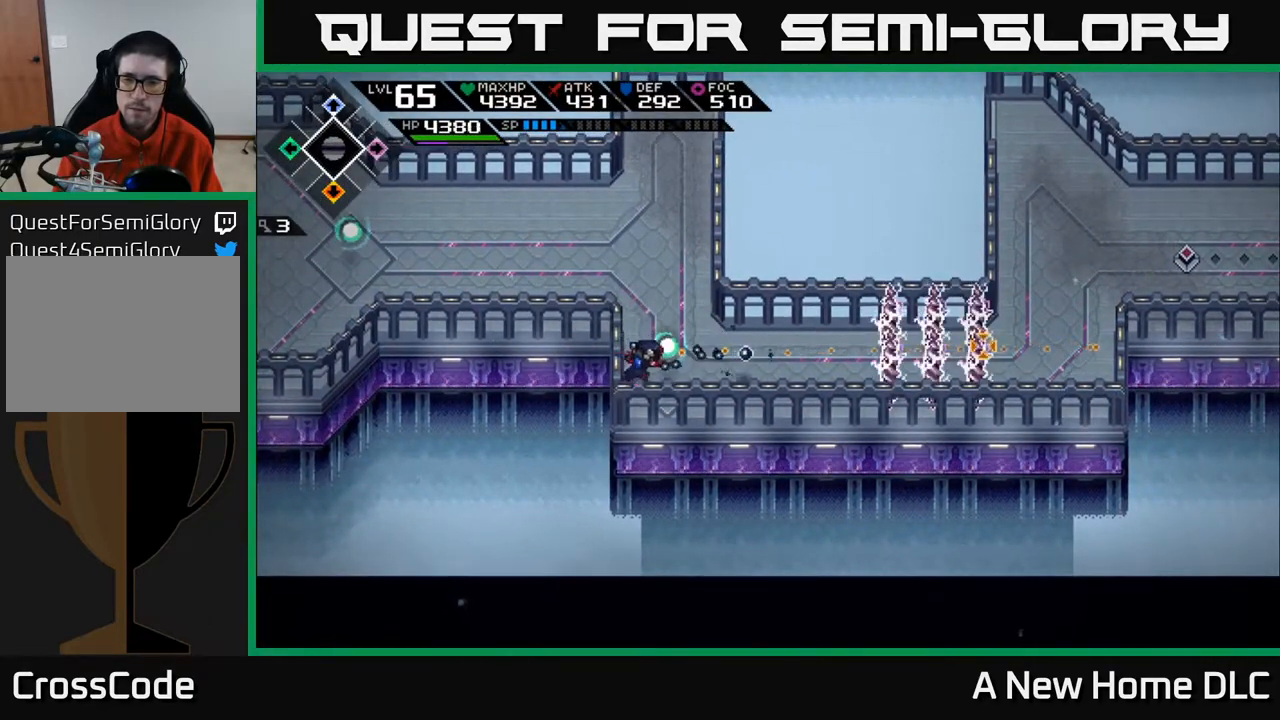
{"buttons": [], "left_stick": "center", "right_stick": "right", "events": [[117, "R1", "down"], [250, "R1", "up"]]}
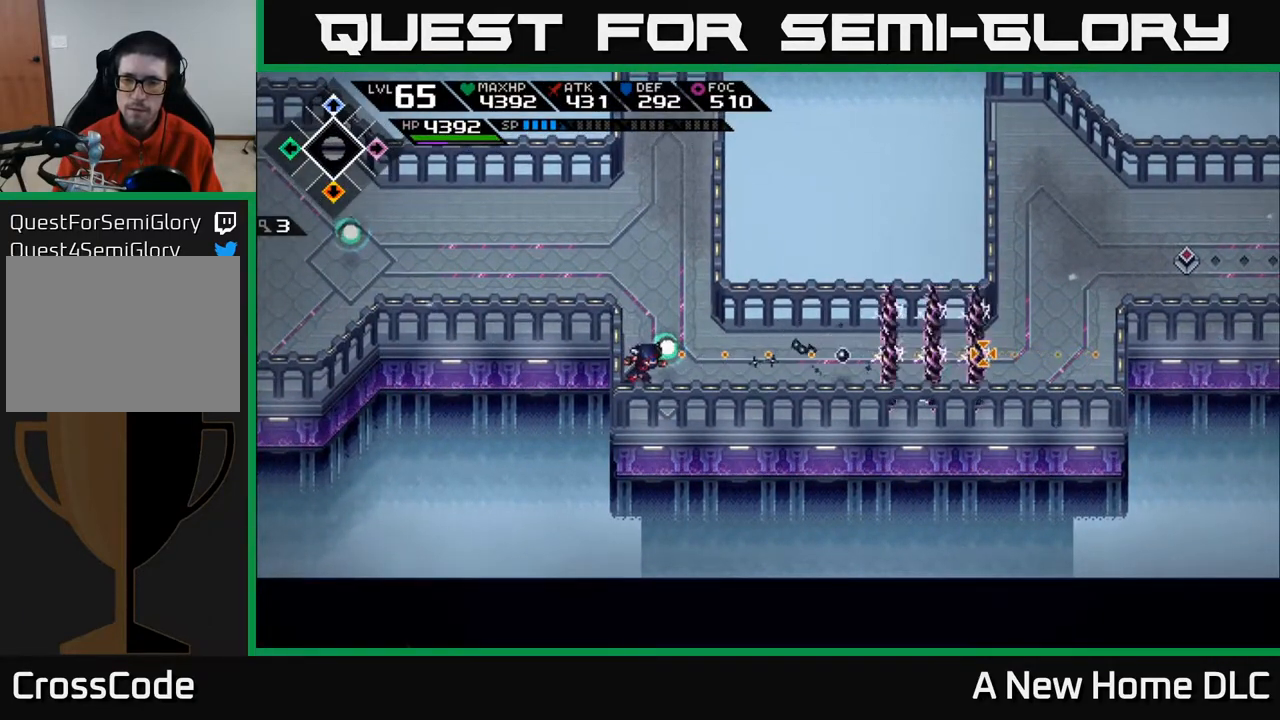
{"buttons": [], "left_stick": "center", "right_stick": "right", "events": [[50, "R1", "down"], [183, "R1", "up"]]}
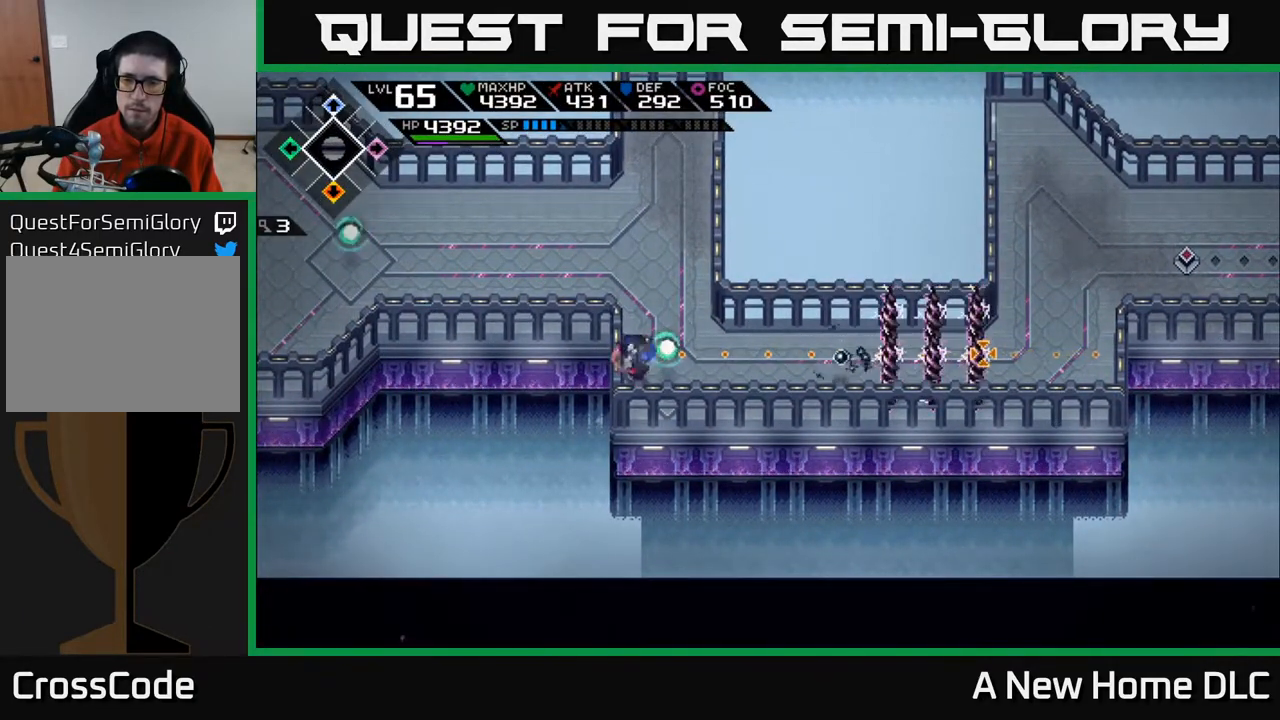
{"buttons": [], "left_stick": "center", "right_stick": "right", "events": [[33, "R1", "down"], [450, "R1", "up"]]}
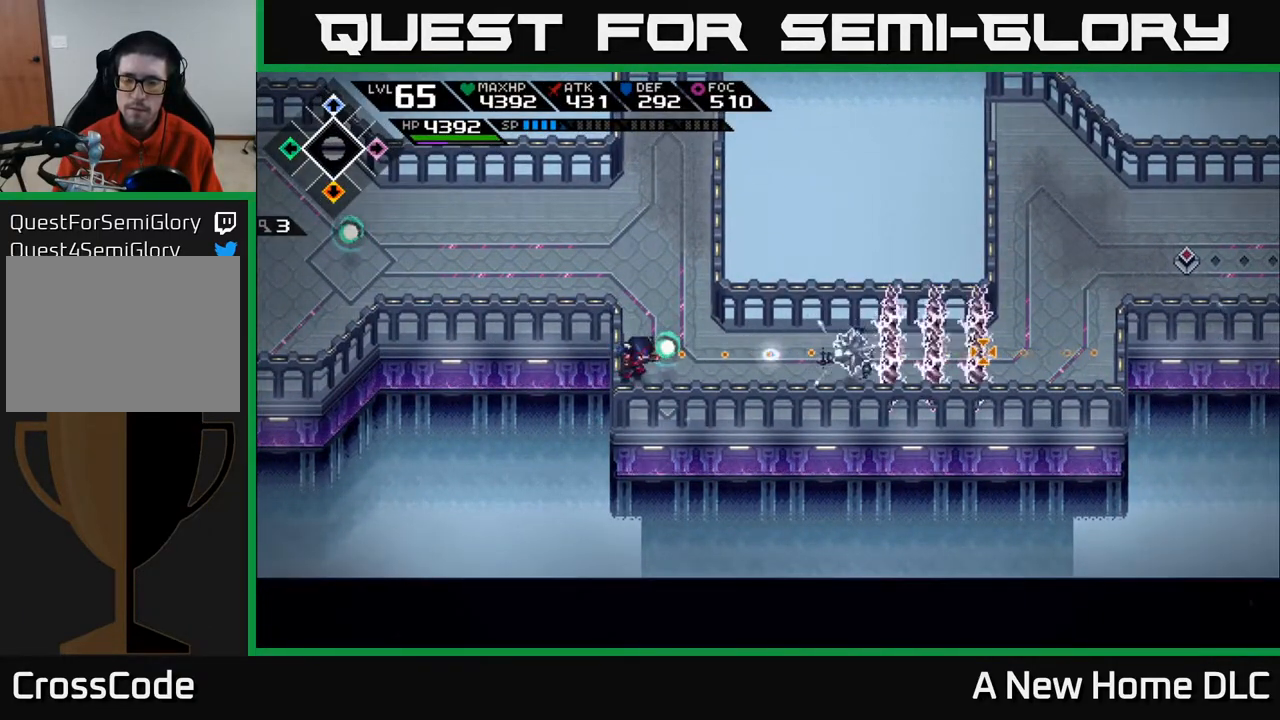
{"buttons": ["DPAD_LEFT"], "left_stick": "center", "right_stick": "right", "events": [[367, "DPAD_LEFT", "down"]]}